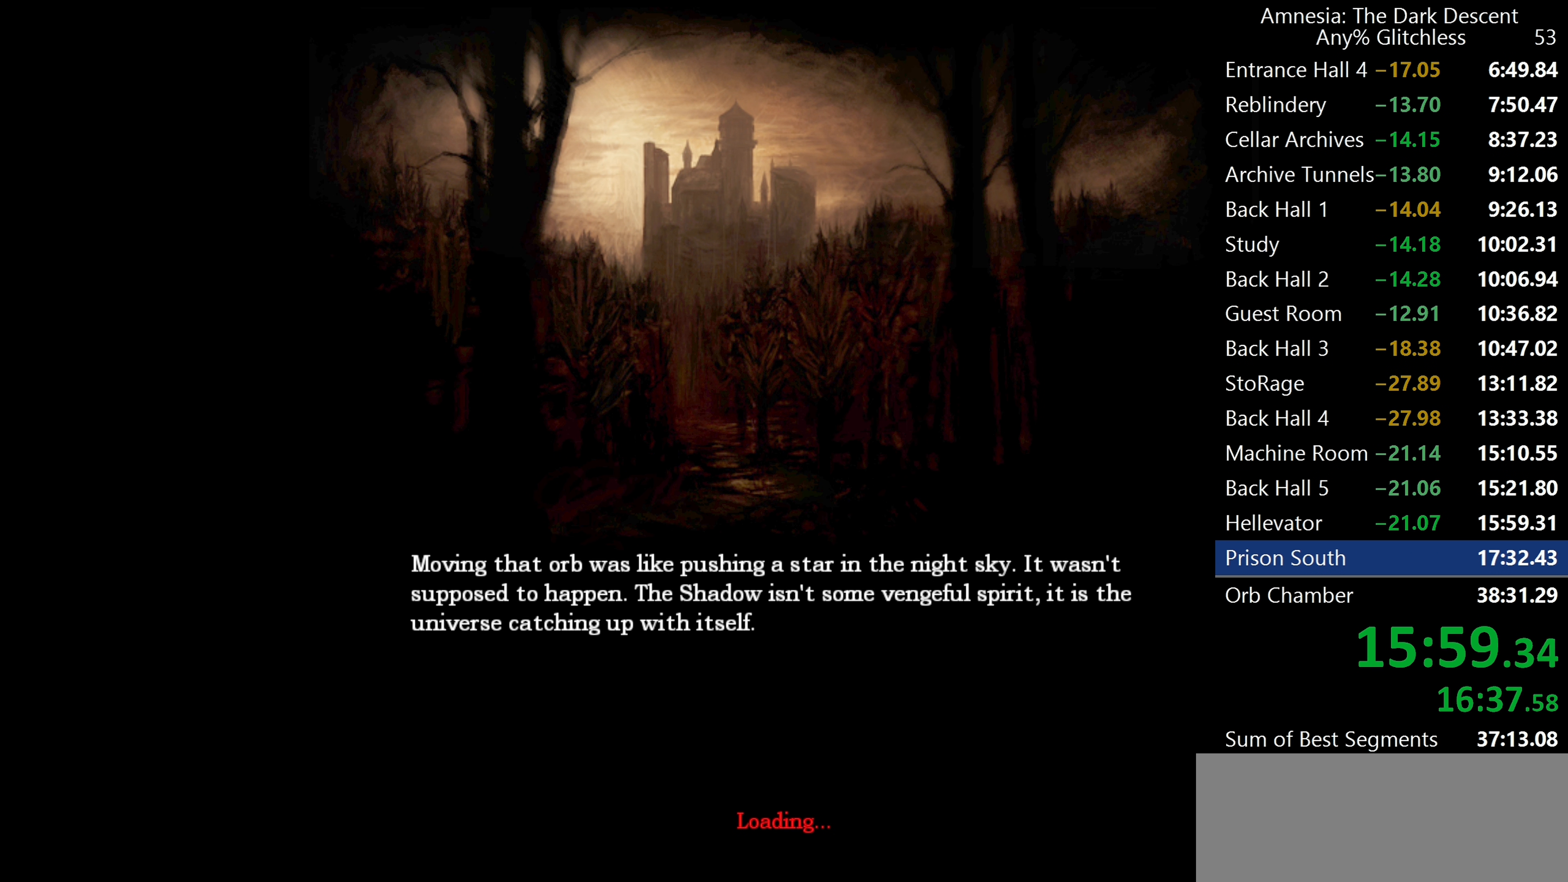
Gameplay with keyboard and mouse; each line is a JSON object with the keys and mouse buttons held at the frame after it. "events" lists presses ("down") and releases ("up") of "a", "c", "d", "e", "f", "q", "r", "s", "shift", "space", "tab", "w", "mouse_left", "mouse_middle", "mouse_right", "mouse_wheel_up" and "mouse_wheel_down" between this image and that frame as [ms after this image, input, new state], when the widget could be followed in between. "mouse_left", "mouse_middle", "mouse_right", "mouse_wheel_up", "mouse_wheel_down" = the "left", "middle", "right", "wheel_up", "wheel_down" buttons of the "mouse" list. No other keys are recorded. Mouse movement is not recorded.
{"keys": ["w"], "mouse": ["left"], "events": [[250, "mouse_left", "down"], [350, "mouse_left", "up"], [350, "w", "down"], [383, "mouse_left", "down"], [433, "mouse_left", "up"], [483, "mouse_left", "down"]]}
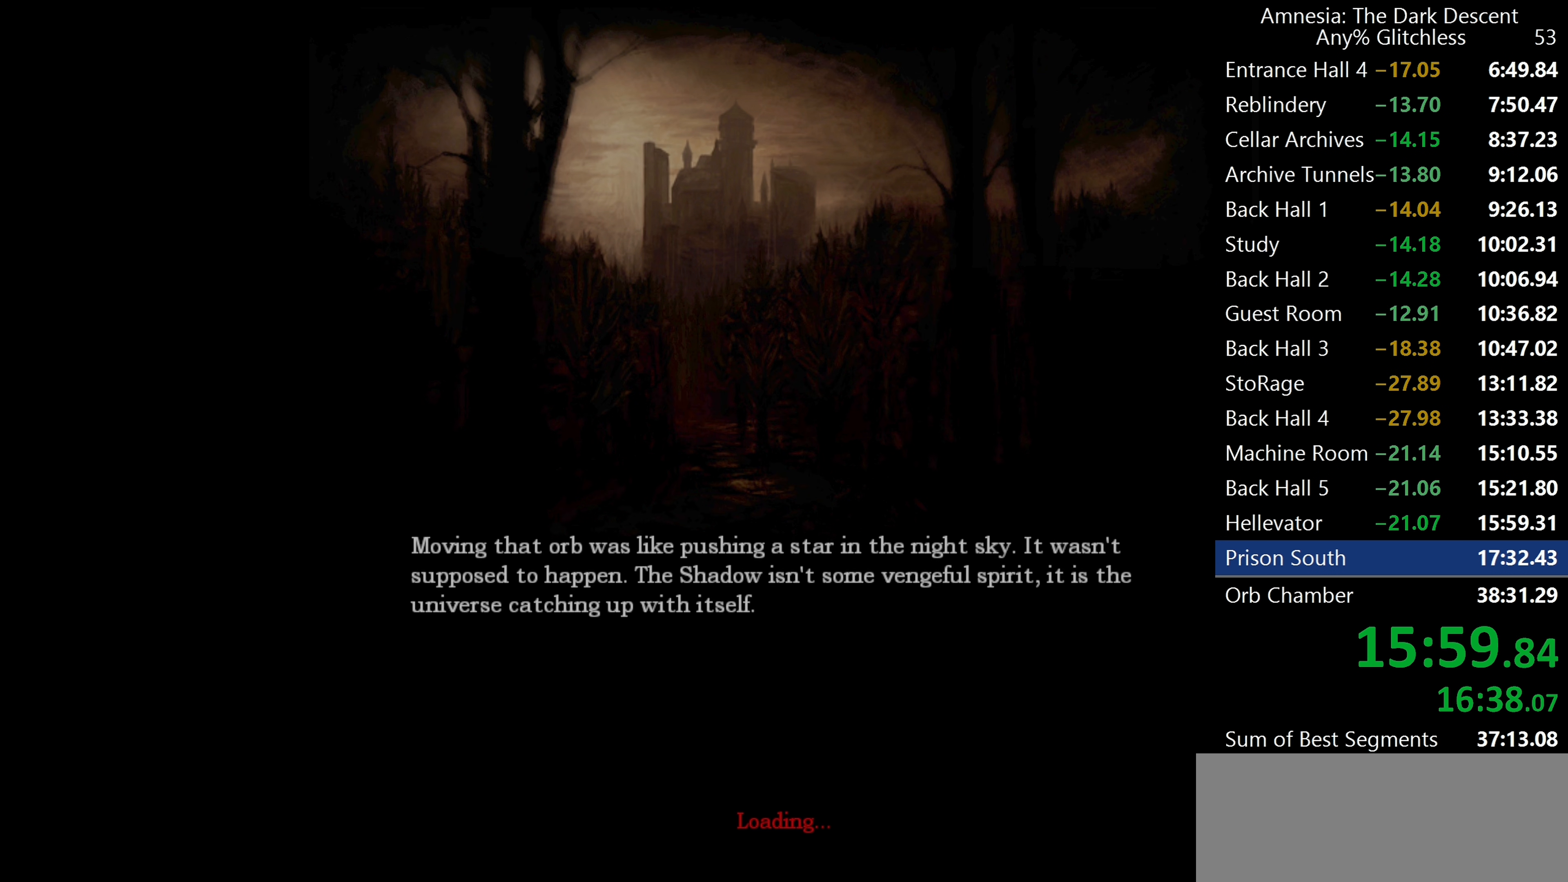
{"keys": ["w"], "mouse": [], "events": [[83, "mouse_left", "up"], [167, "mouse_left", "down"], [167, "w", "up"], [267, "mouse_left", "up"], [267, "w", "down"]]}
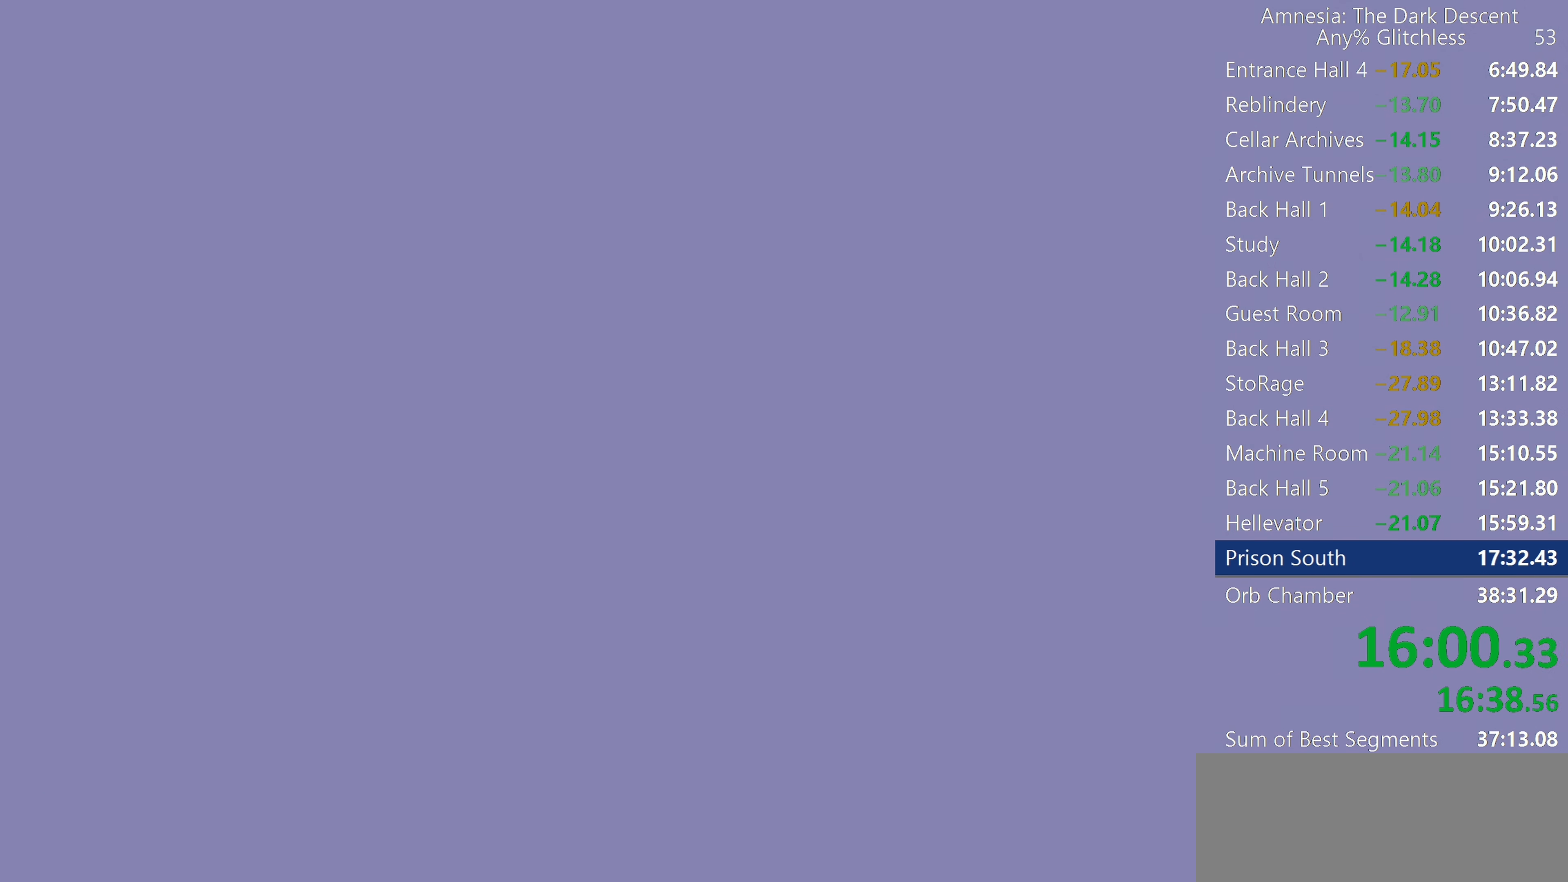
{"keys": ["shift", "w"], "mouse": [], "events": [[100, "shift", "down"]]}
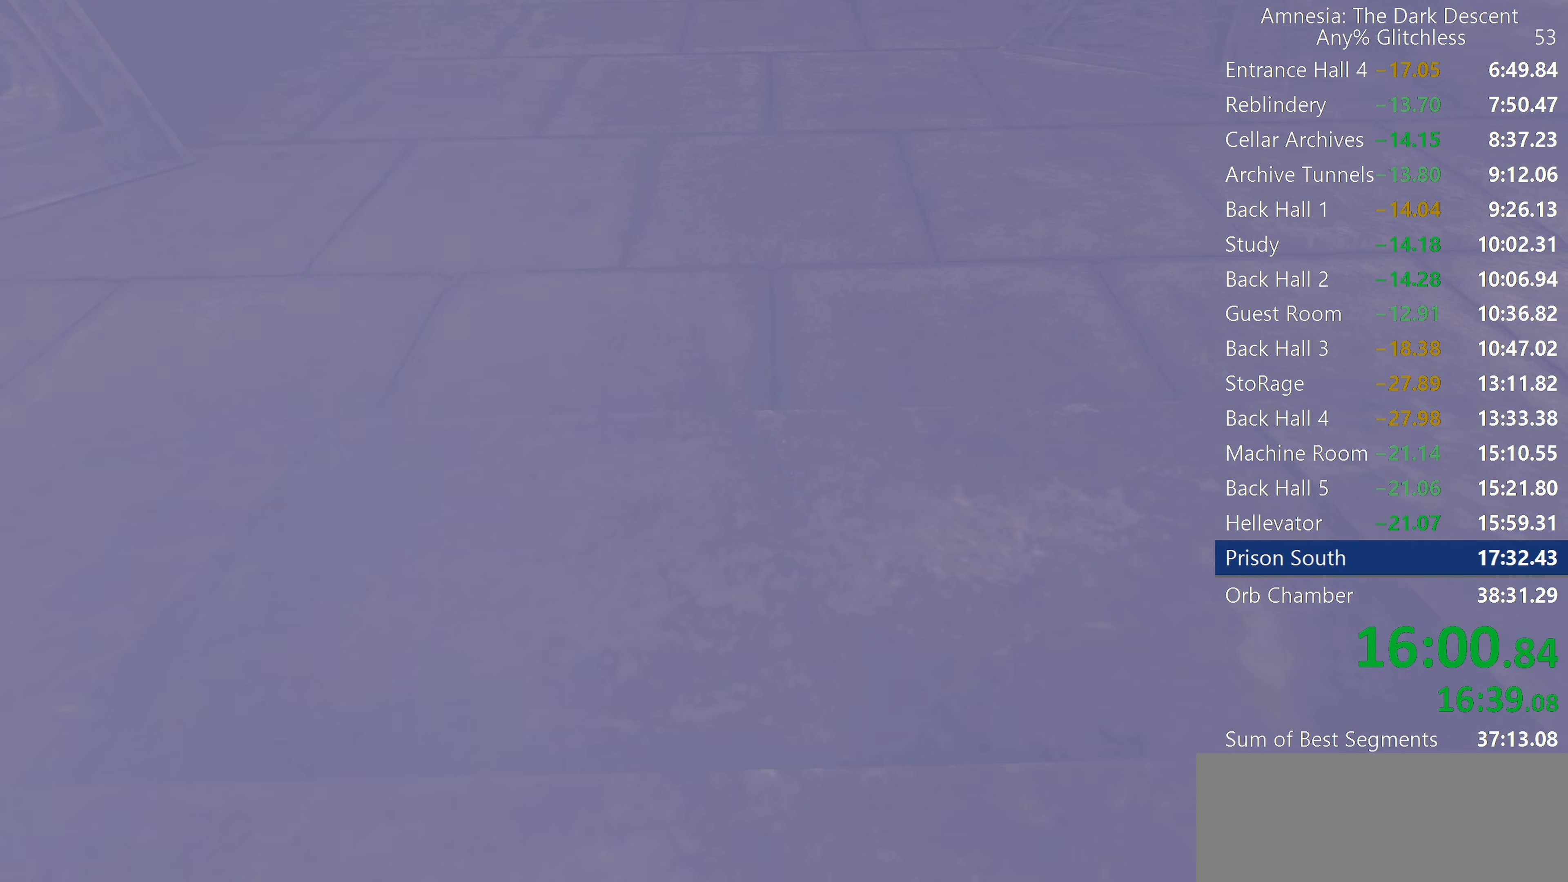
{"keys": ["w"], "mouse": [], "events": [[350, "w", "up"], [383, "shift", "up"], [483, "w", "down"]]}
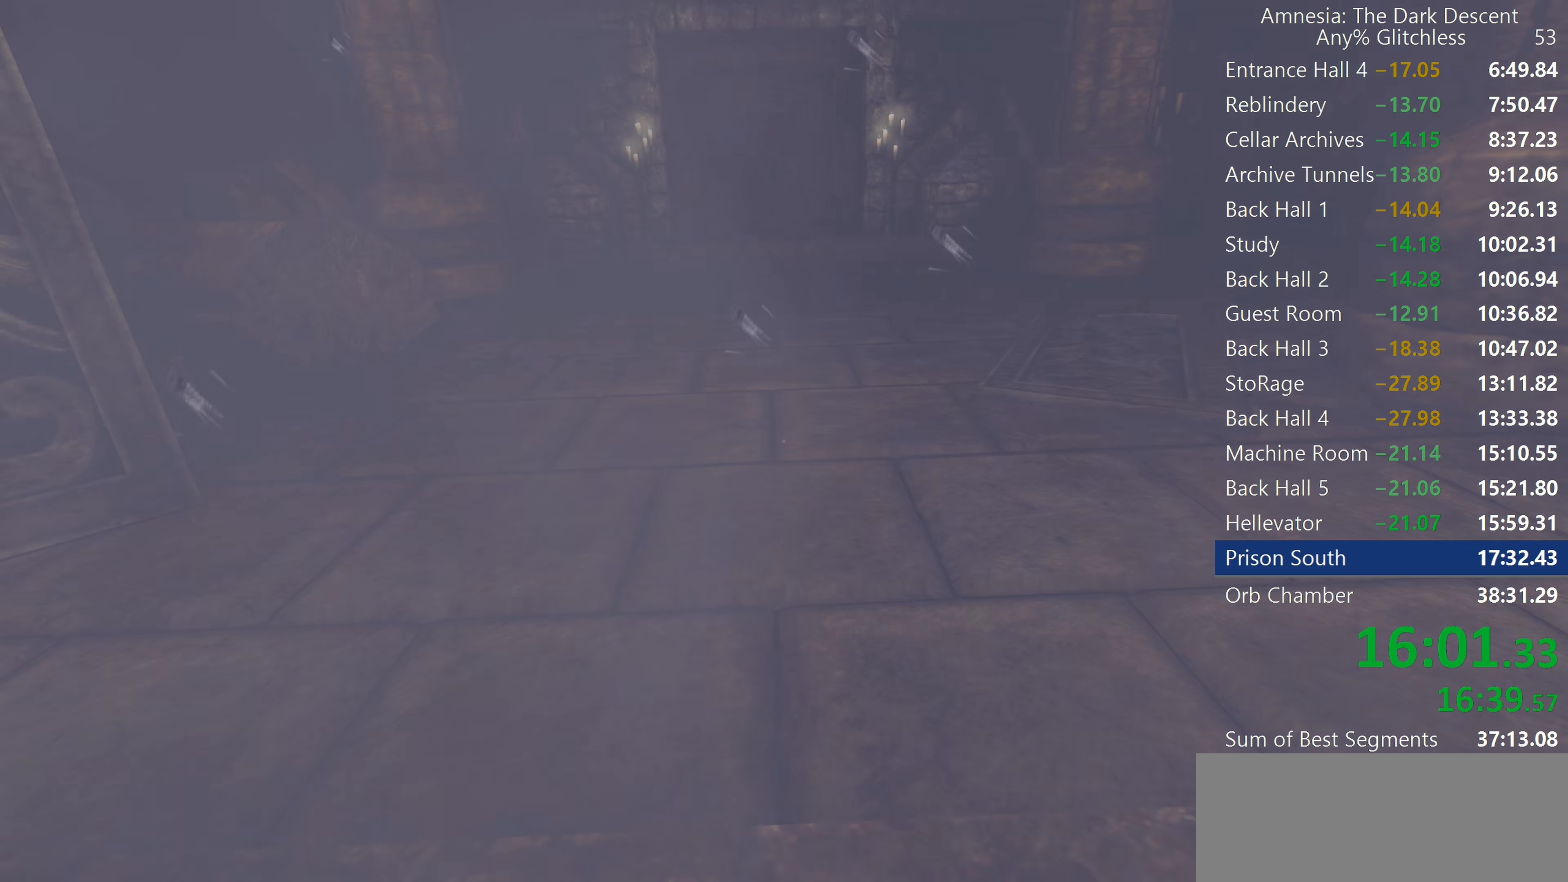
{"keys": ["shift", "w"], "mouse": [], "events": [[33, "shift", "down"]]}
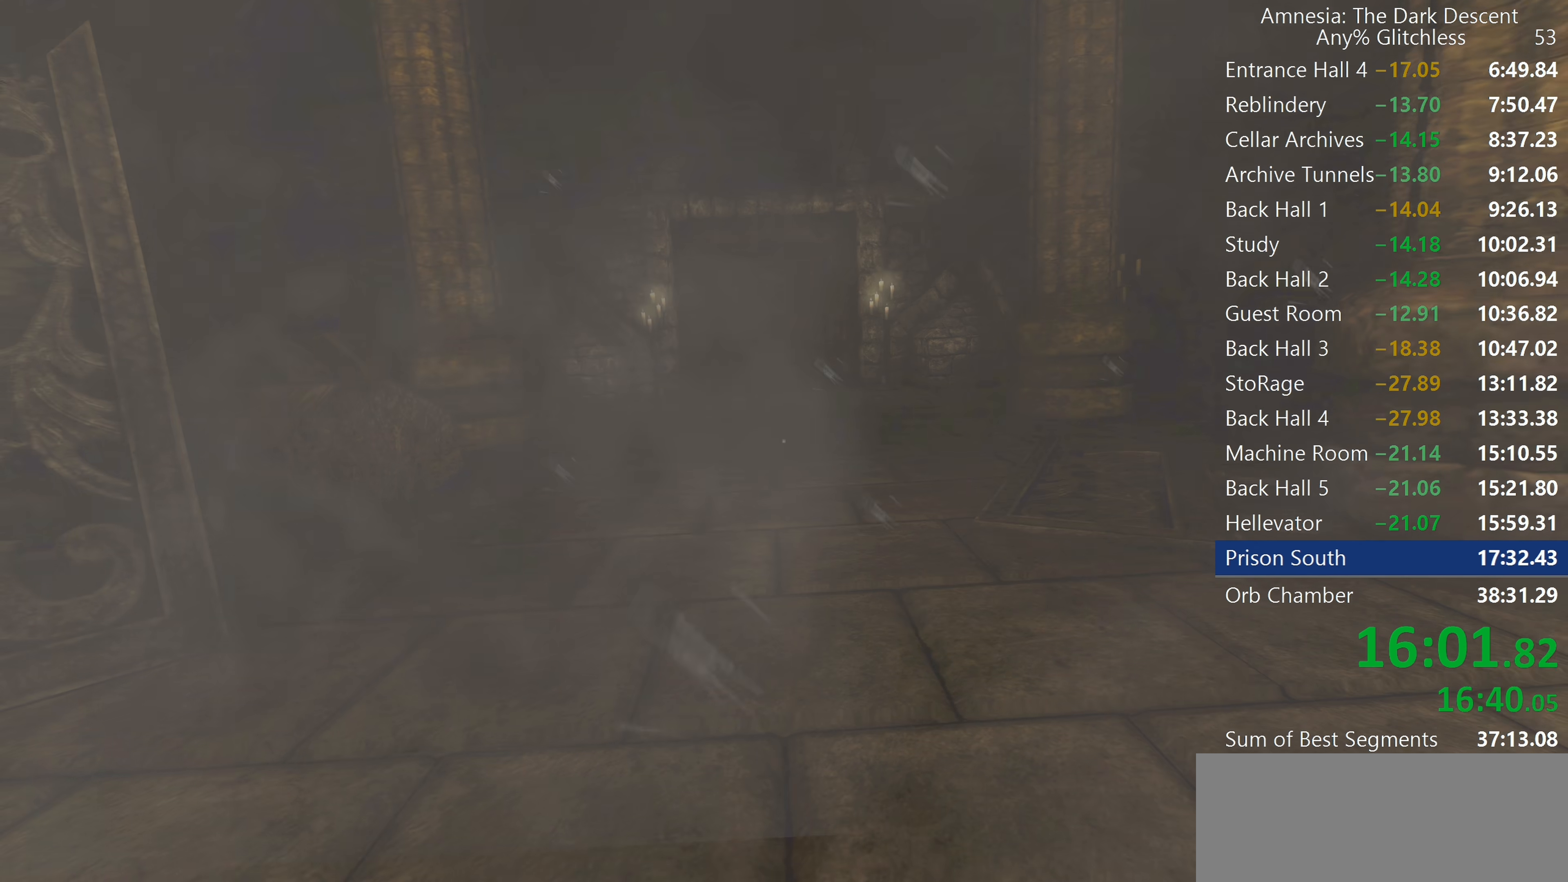
{"keys": ["shift", "w"], "mouse": [], "events": []}
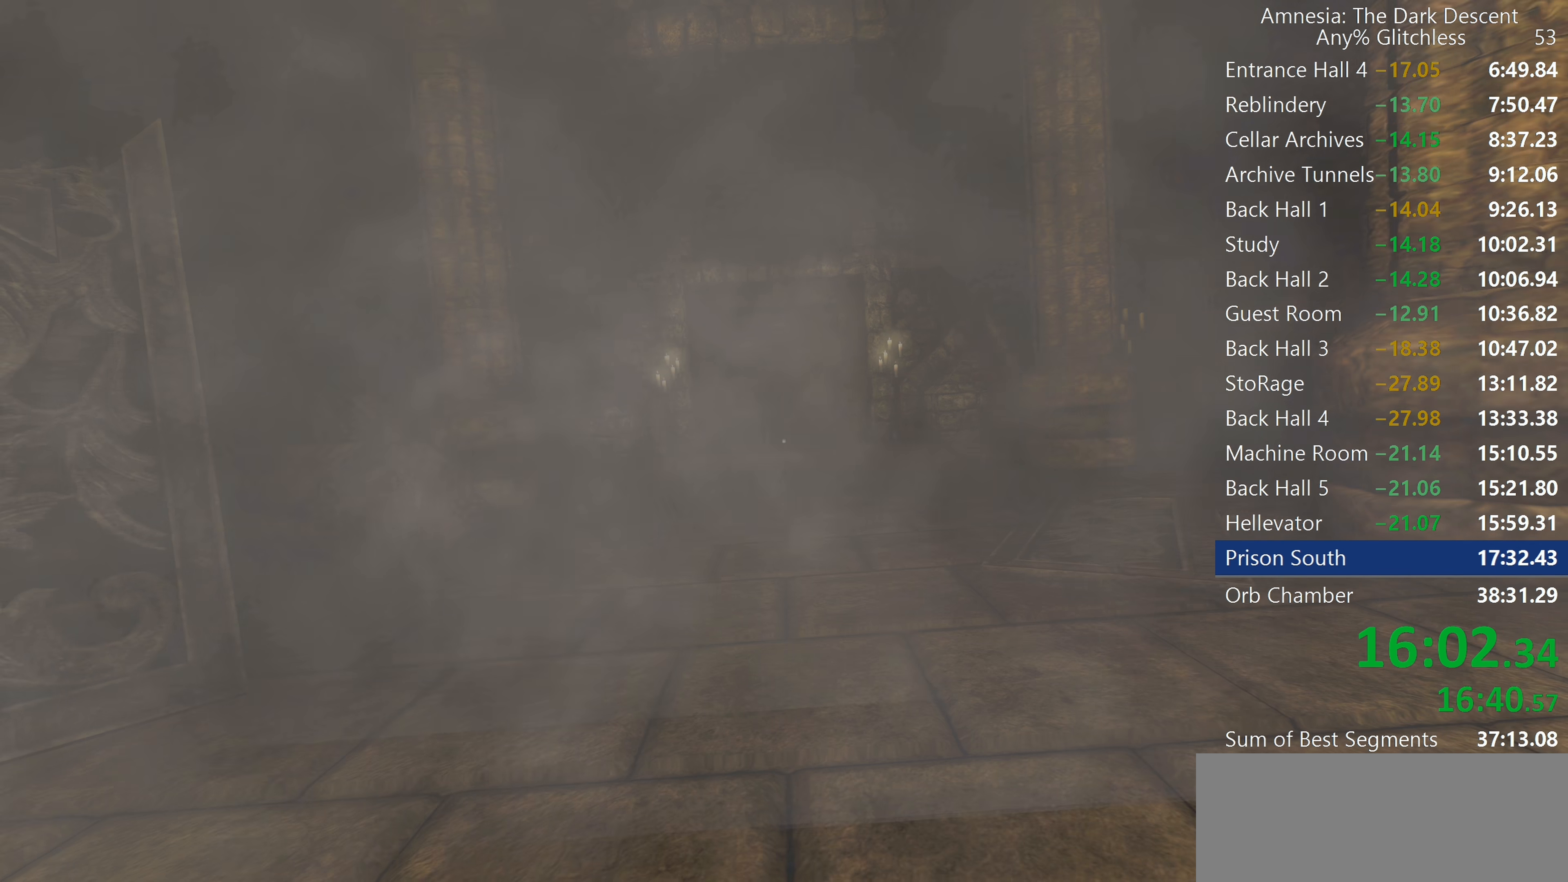
{"keys": ["shift", "w"], "mouse": [], "events": []}
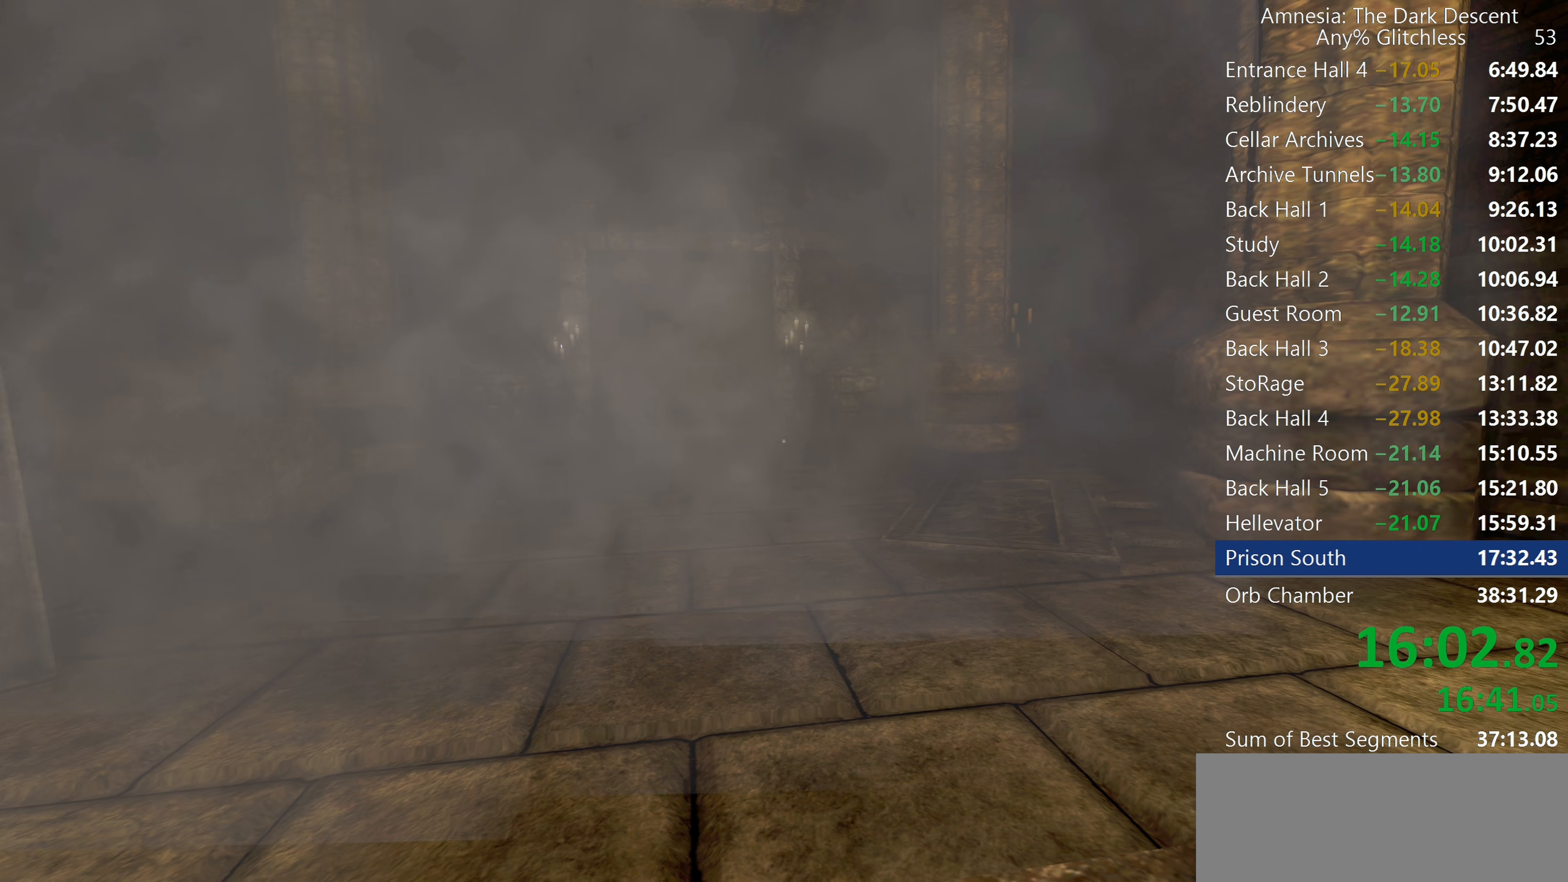
{"keys": ["shift", "w"], "mouse": [], "events": []}
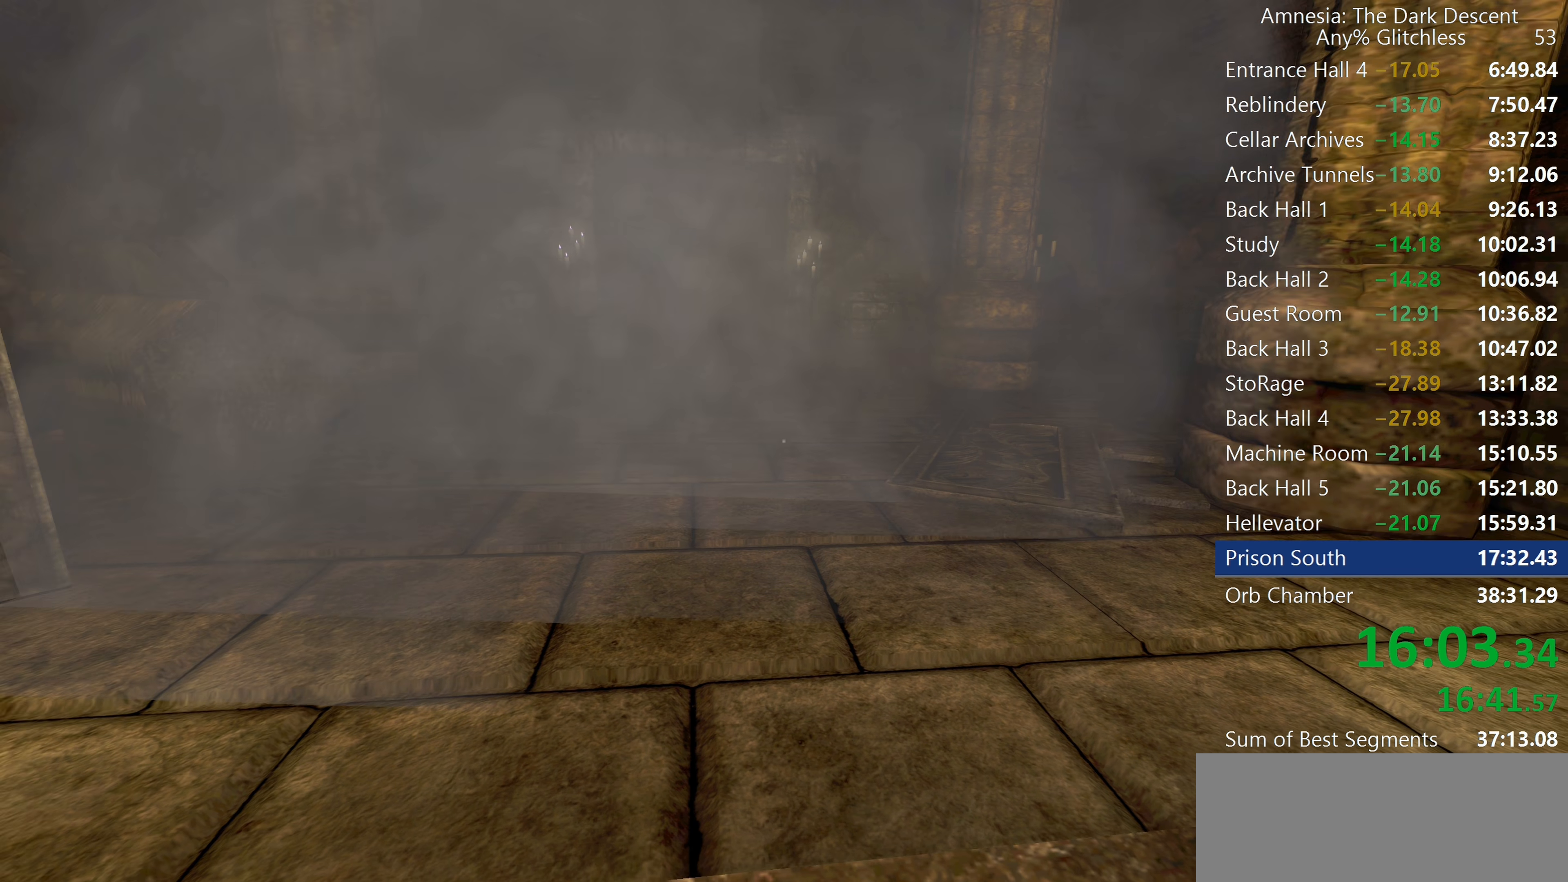
{"keys": ["shift", "w"], "mouse": [], "events": []}
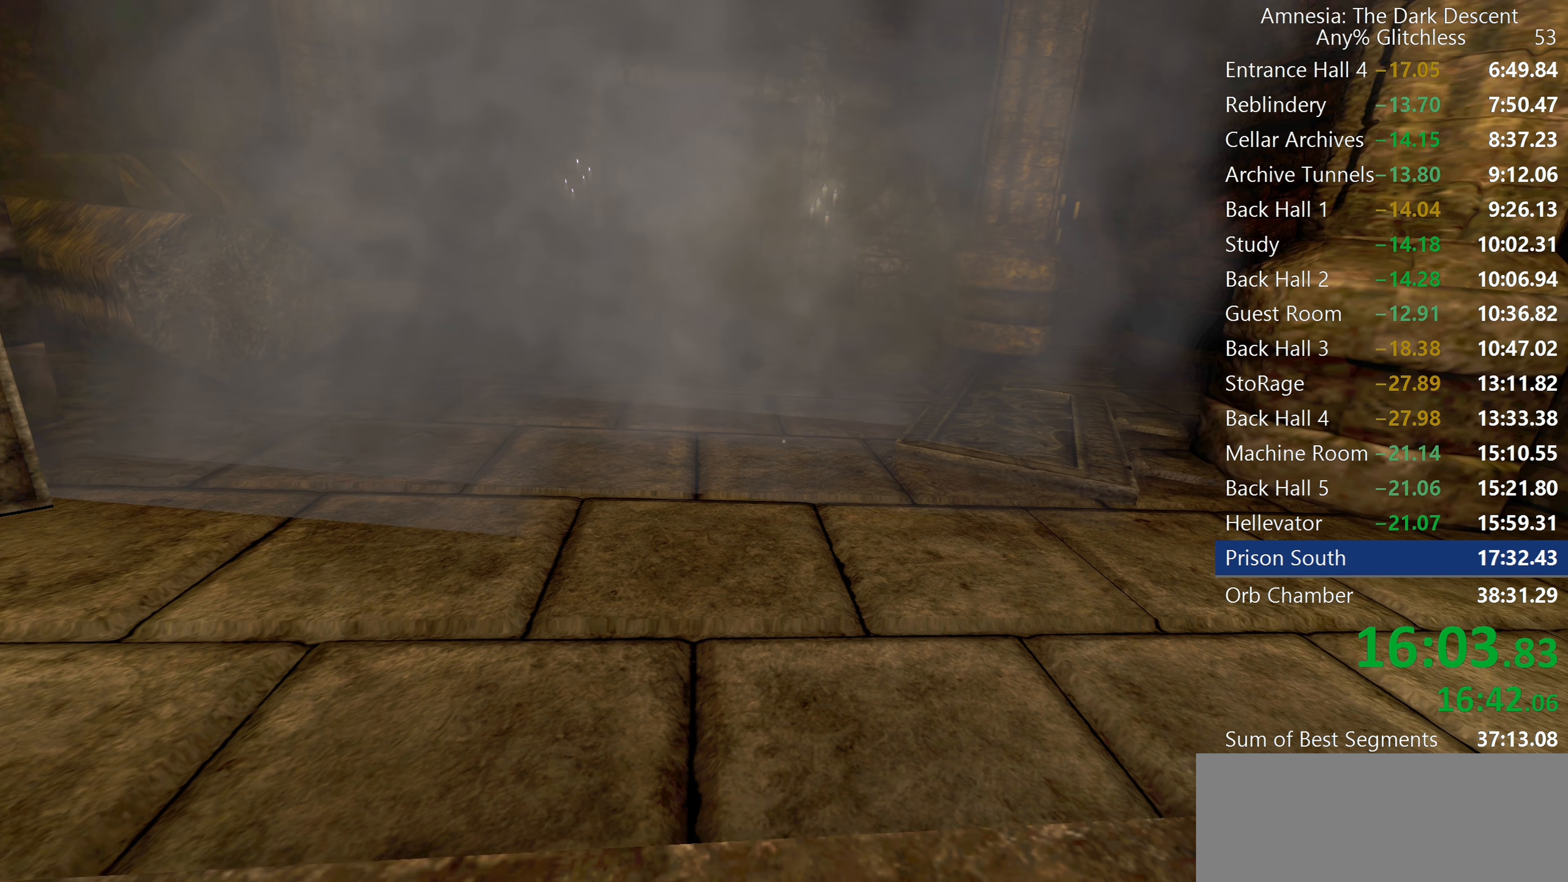
{"keys": ["shift", "w"], "mouse": [], "events": []}
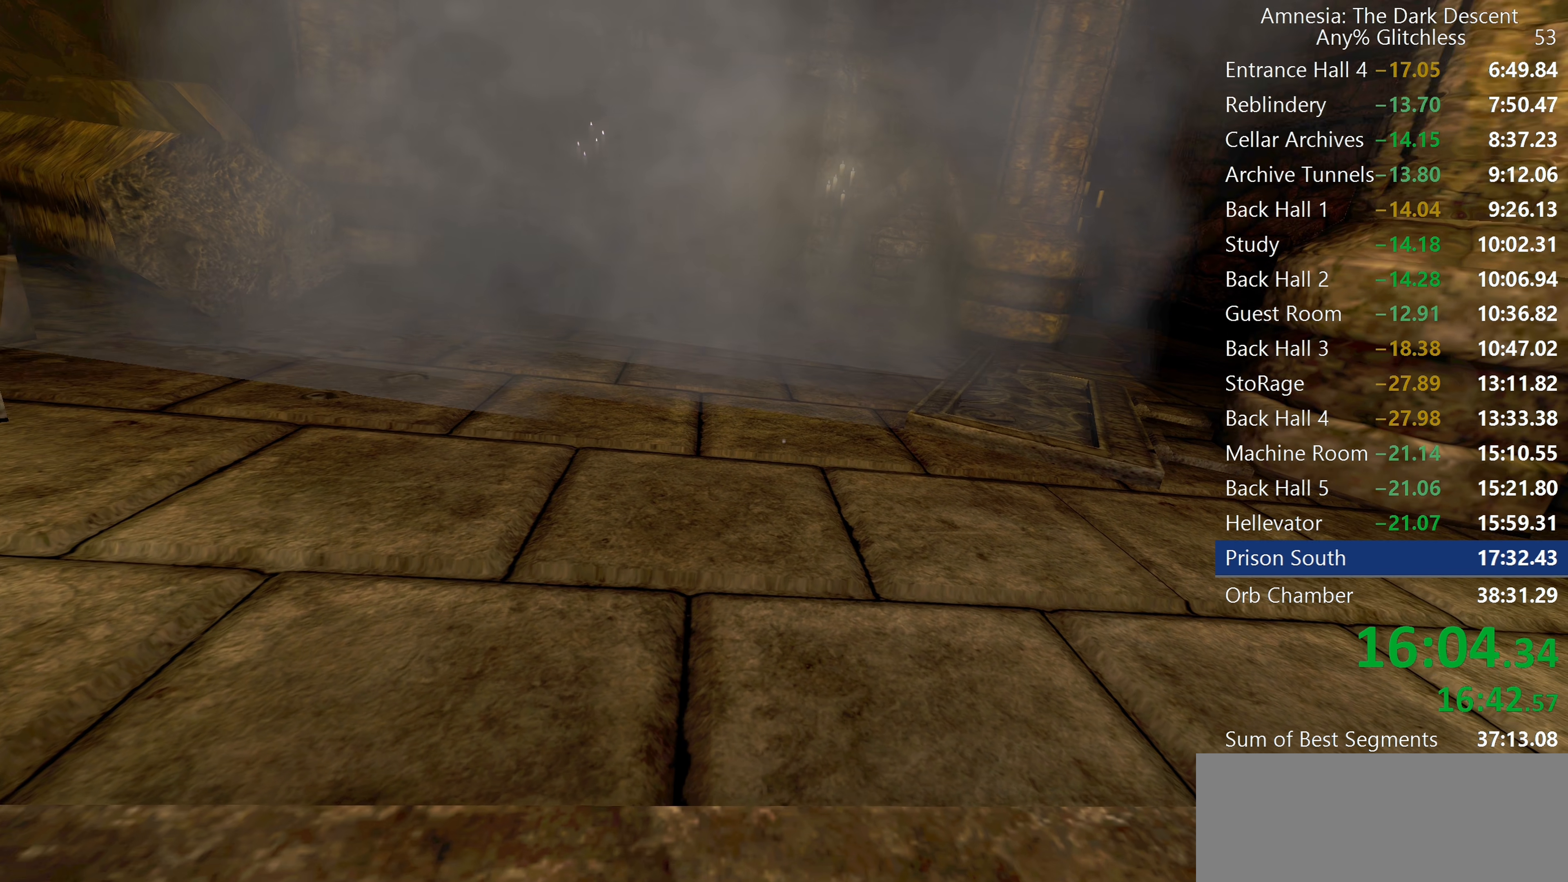
{"keys": ["shift", "w"], "mouse": [], "events": []}
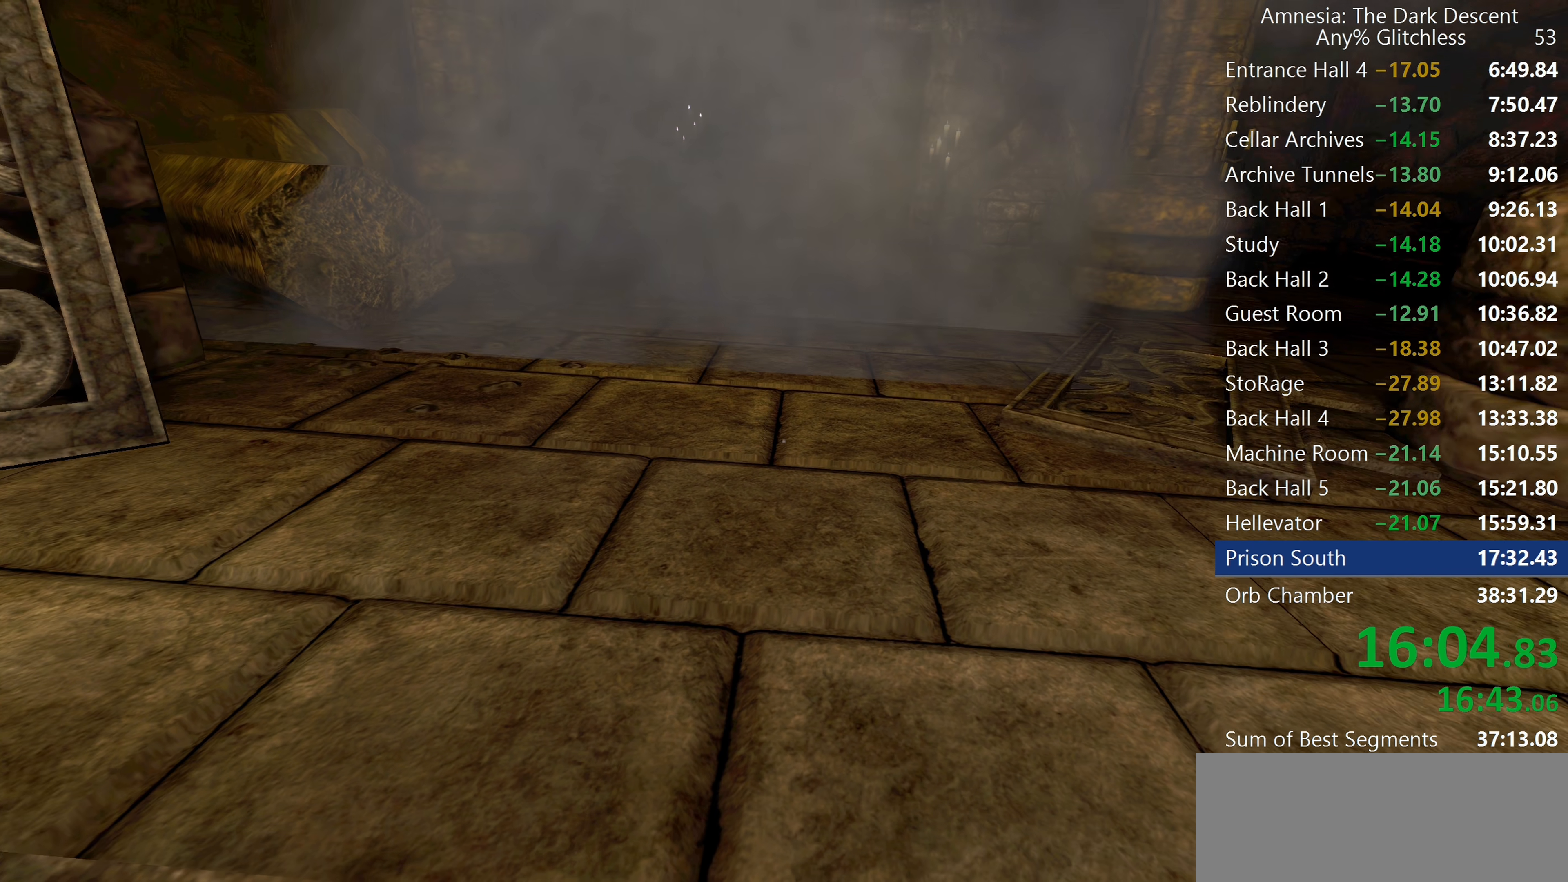
{"keys": ["shift", "w"], "mouse": [], "events": []}
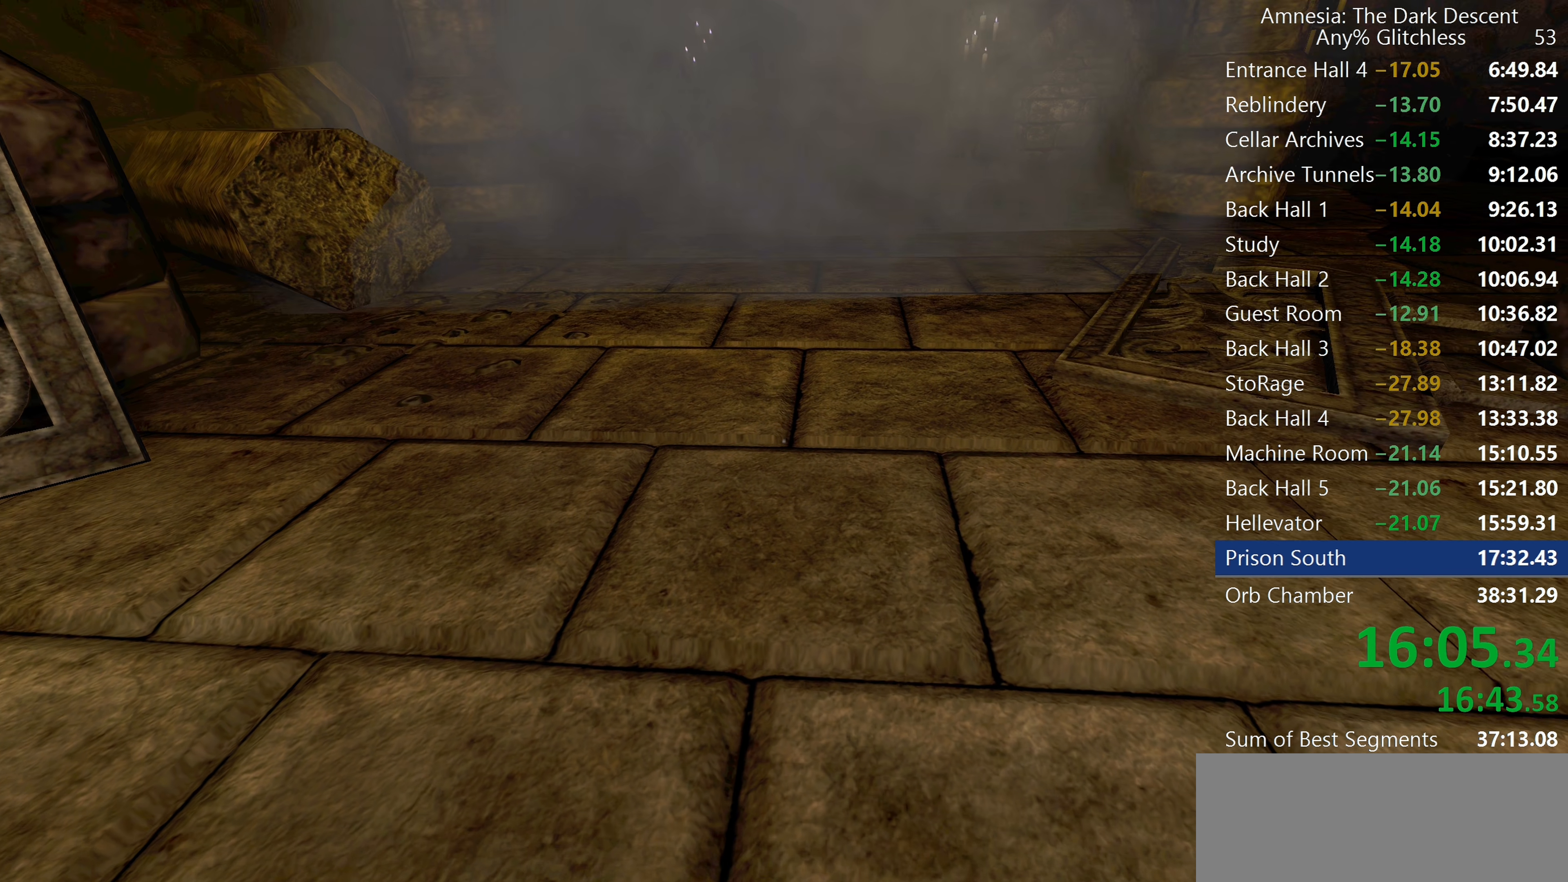
{"keys": ["shift", "w"], "mouse": [], "events": []}
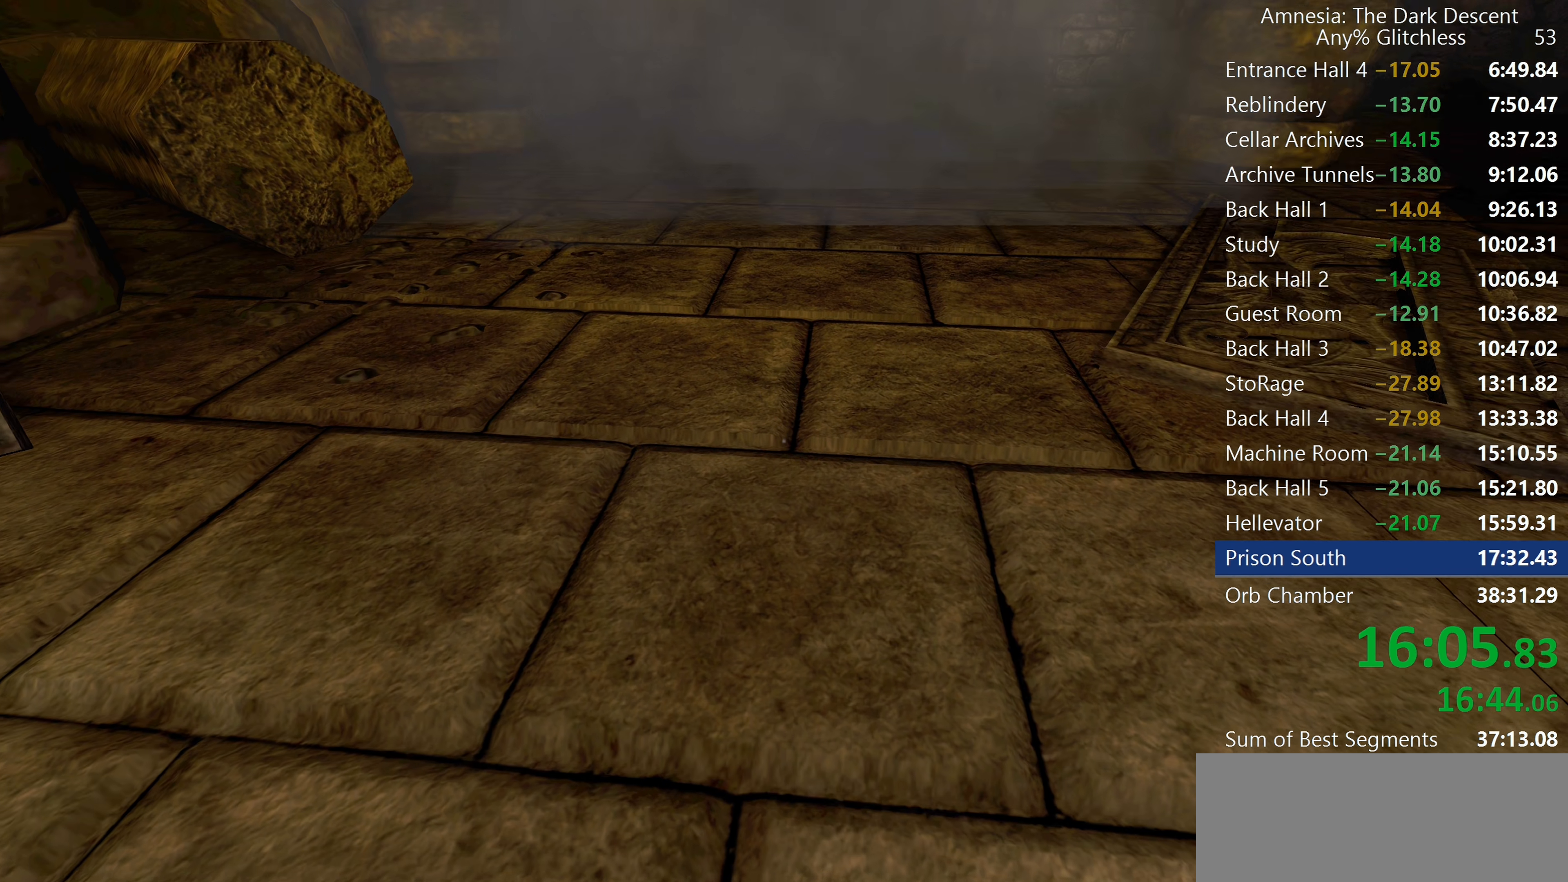
{"keys": ["shift", "w"], "mouse": [], "events": []}
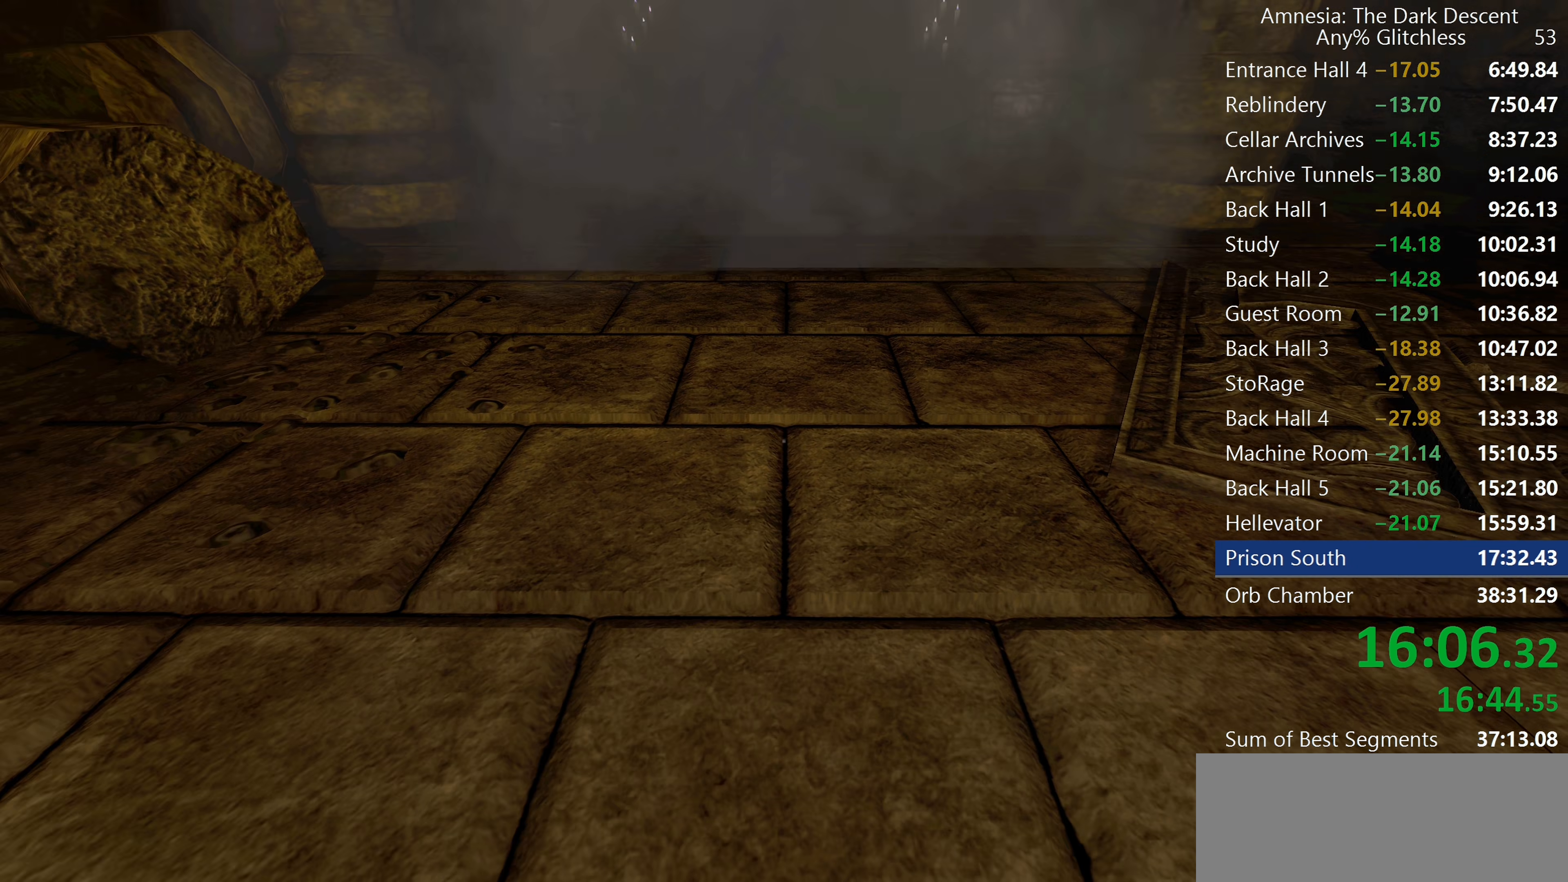
{"keys": ["shift", "w"], "mouse": [], "events": []}
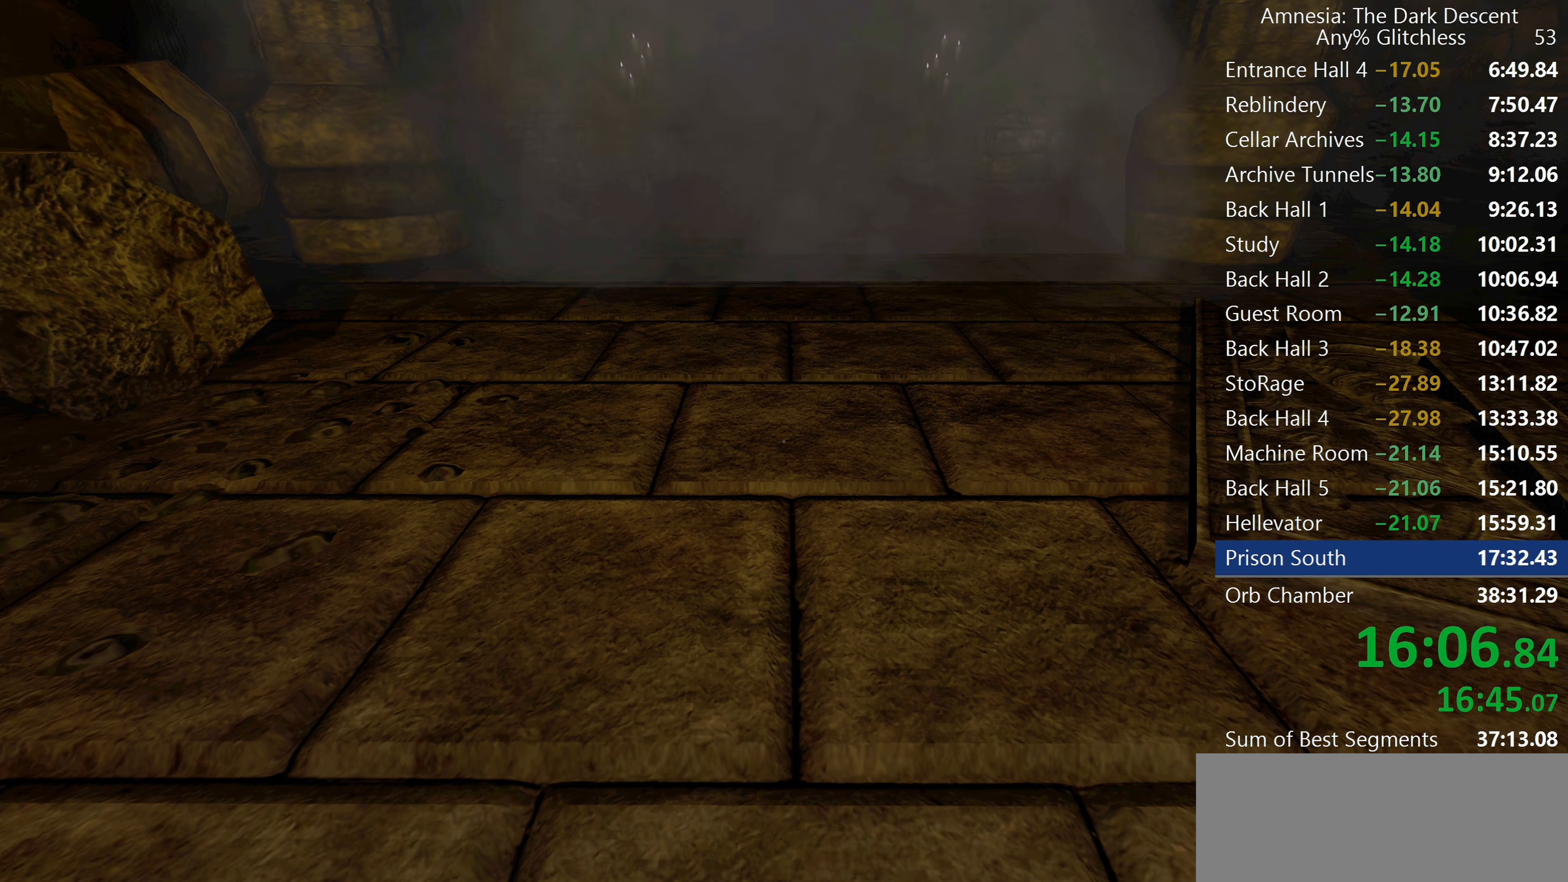
{"keys": ["shift", "w"], "mouse": [], "events": []}
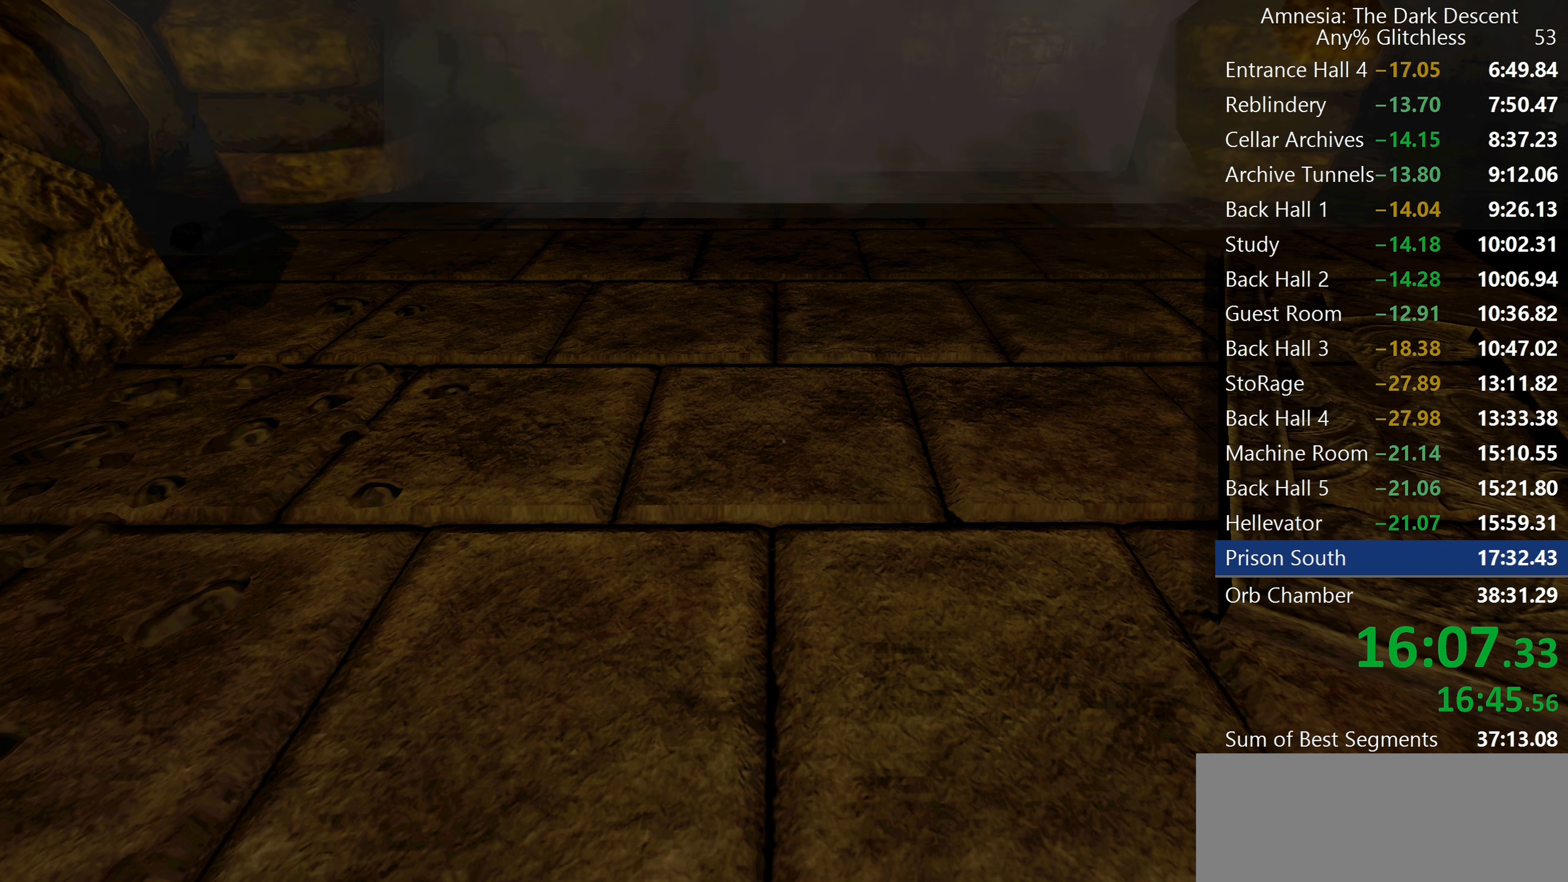
{"keys": ["shift", "w"], "mouse": [], "events": [[83, "c", "down"], [167, "c", "up"]]}
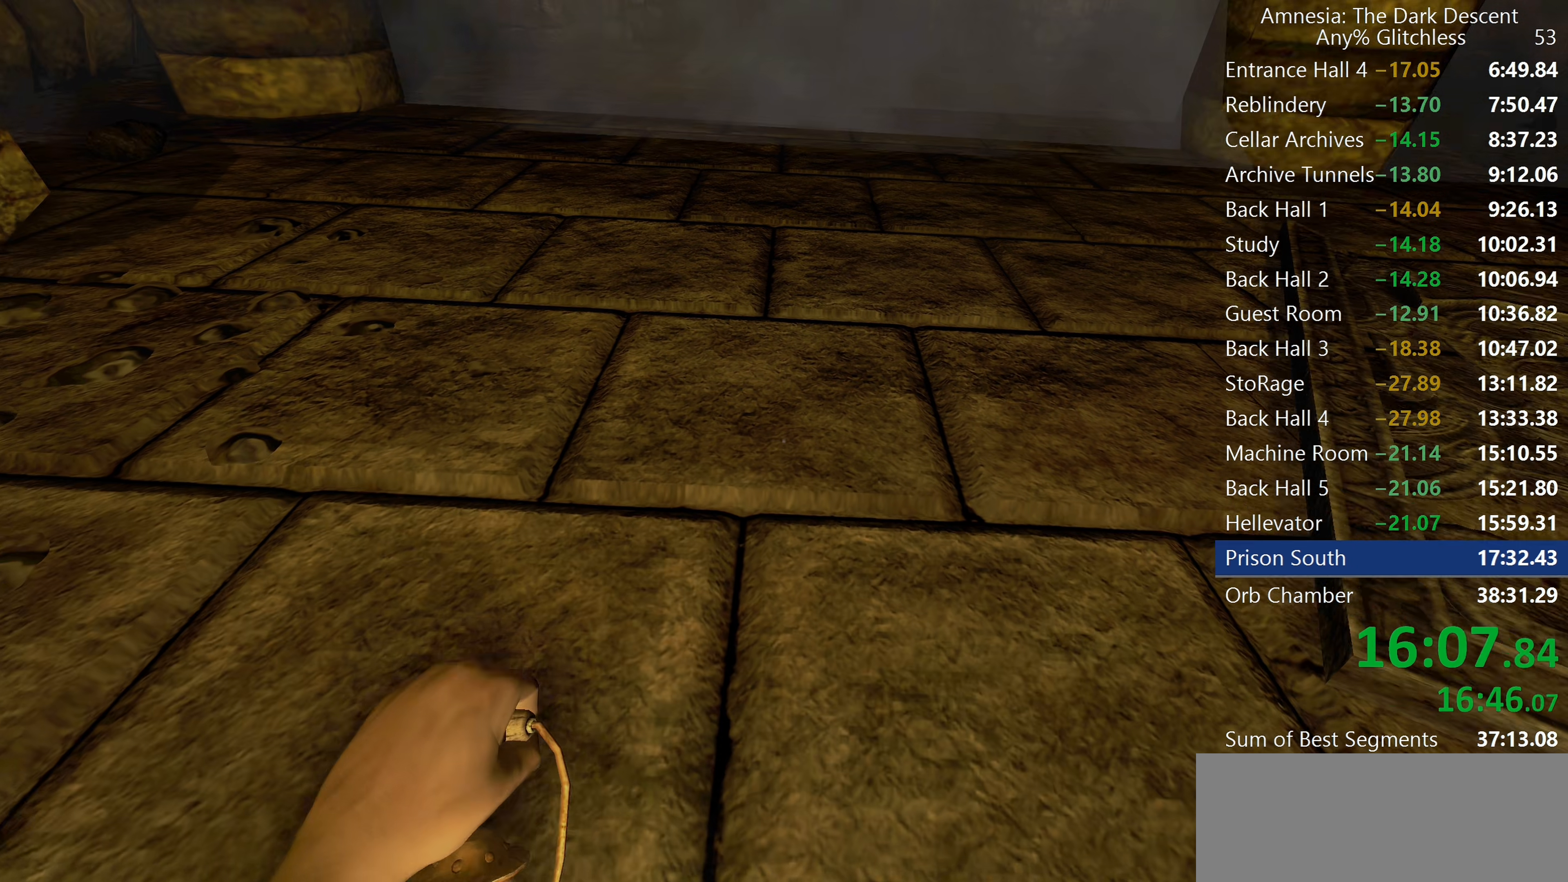
{"keys": ["shift", "w"], "mouse": [], "events": []}
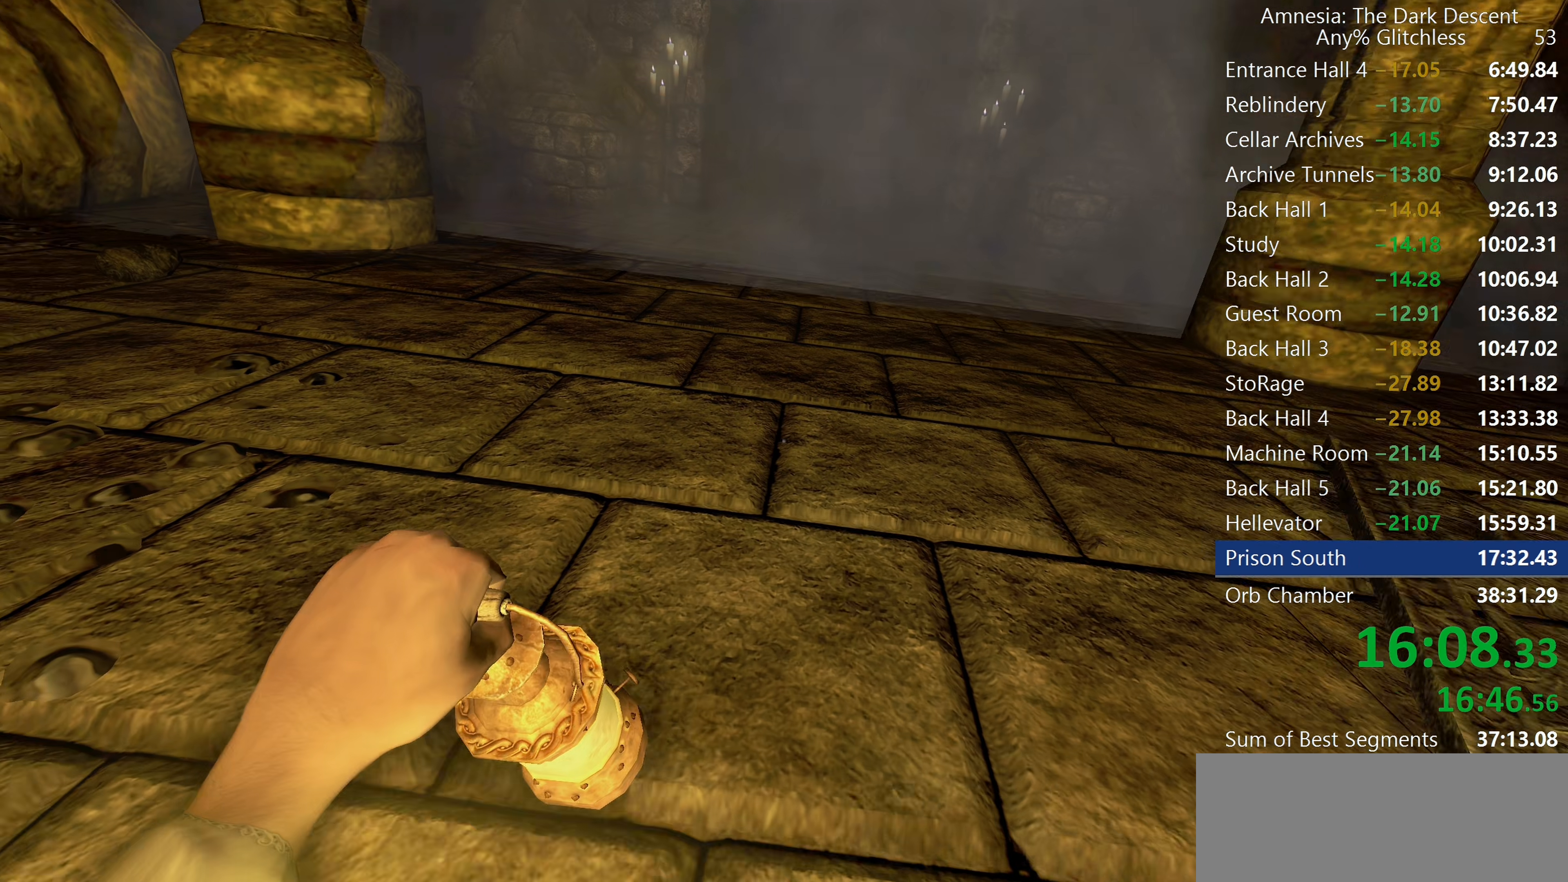
{"keys": ["shift", "w"], "mouse": [], "events": []}
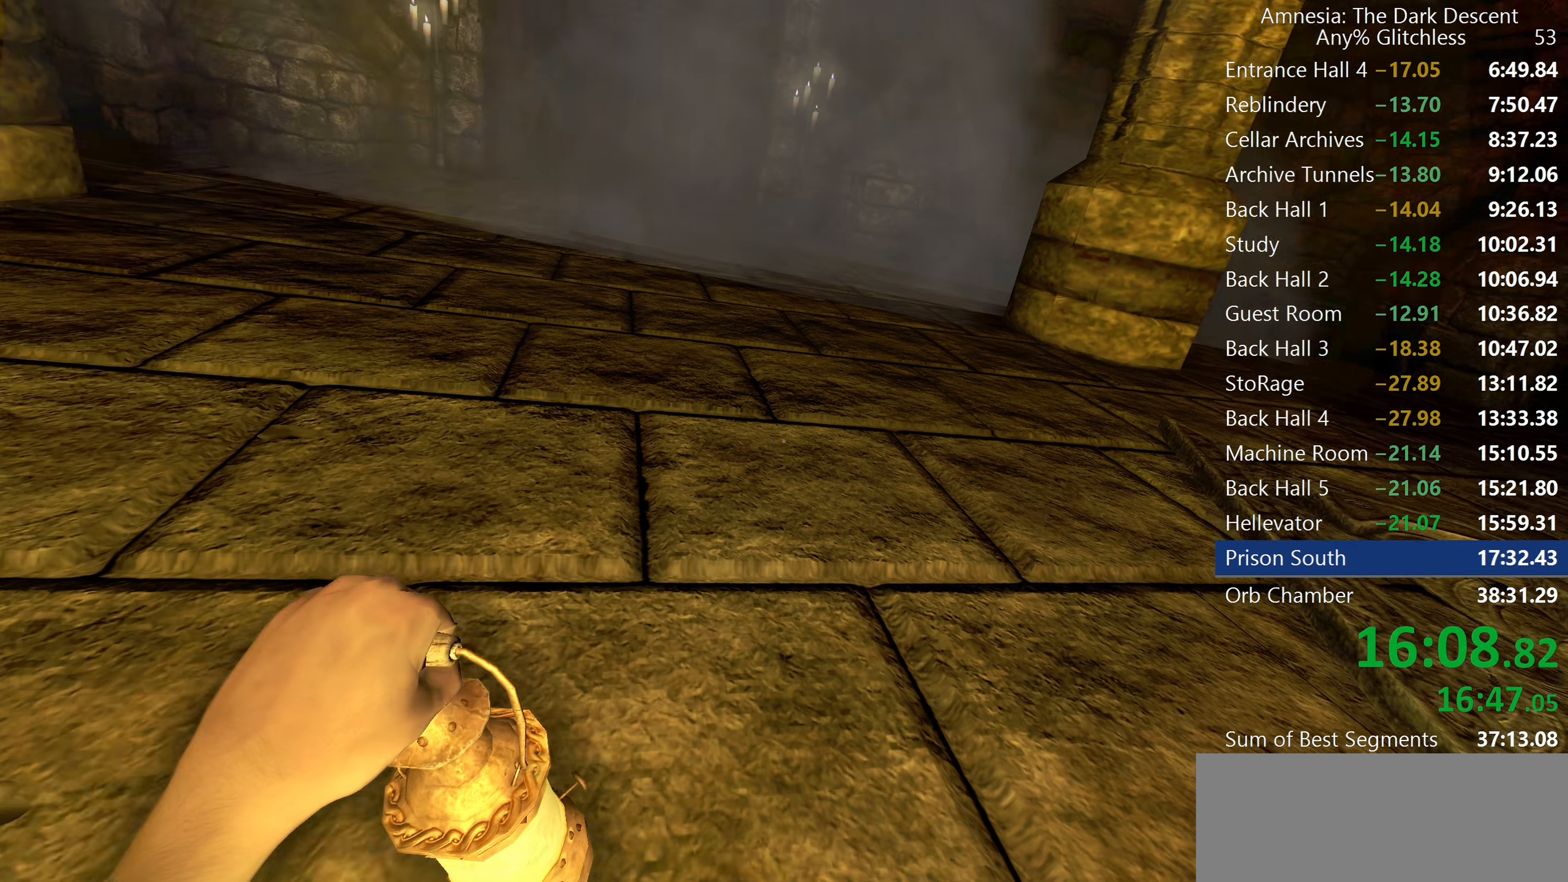
{"keys": ["shift", "w"], "mouse": [], "events": []}